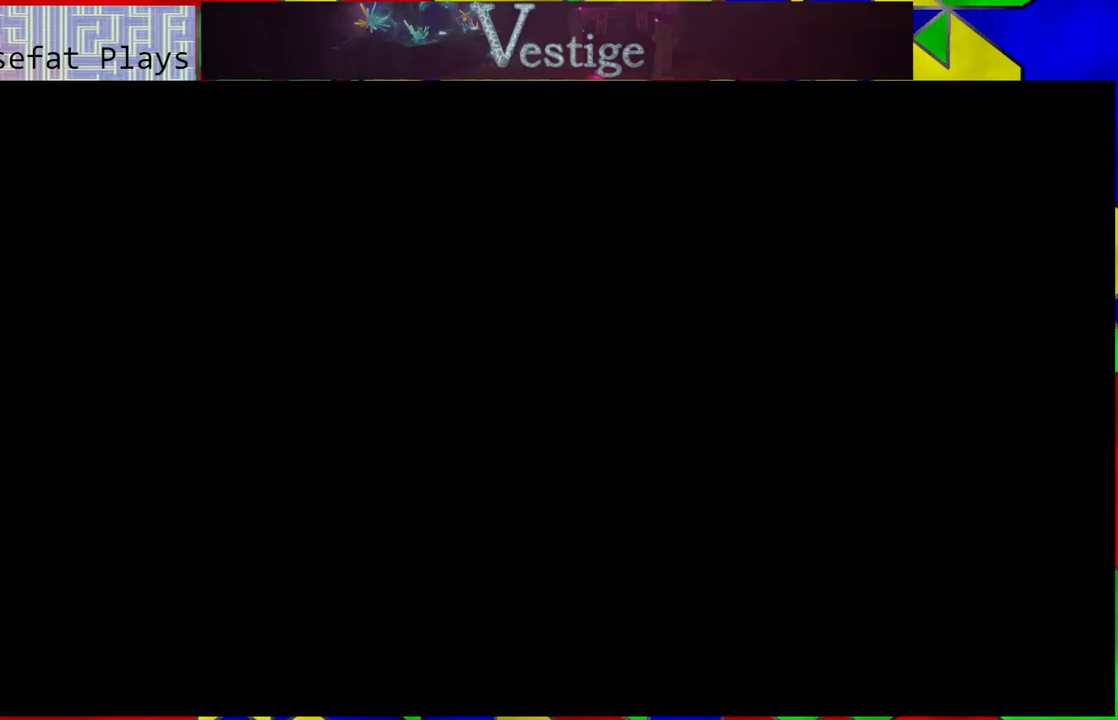
Gameplay with a controller (Nintendo layout); each line is a JSON object with the inputs held at the frame after it. "events" lists button and stick changes between this image and that frame as [ms after this image, input, new state], when the widget could be followed in between.
{"buttons": [], "left_stick": "center", "right_stick": "center", "events": []}
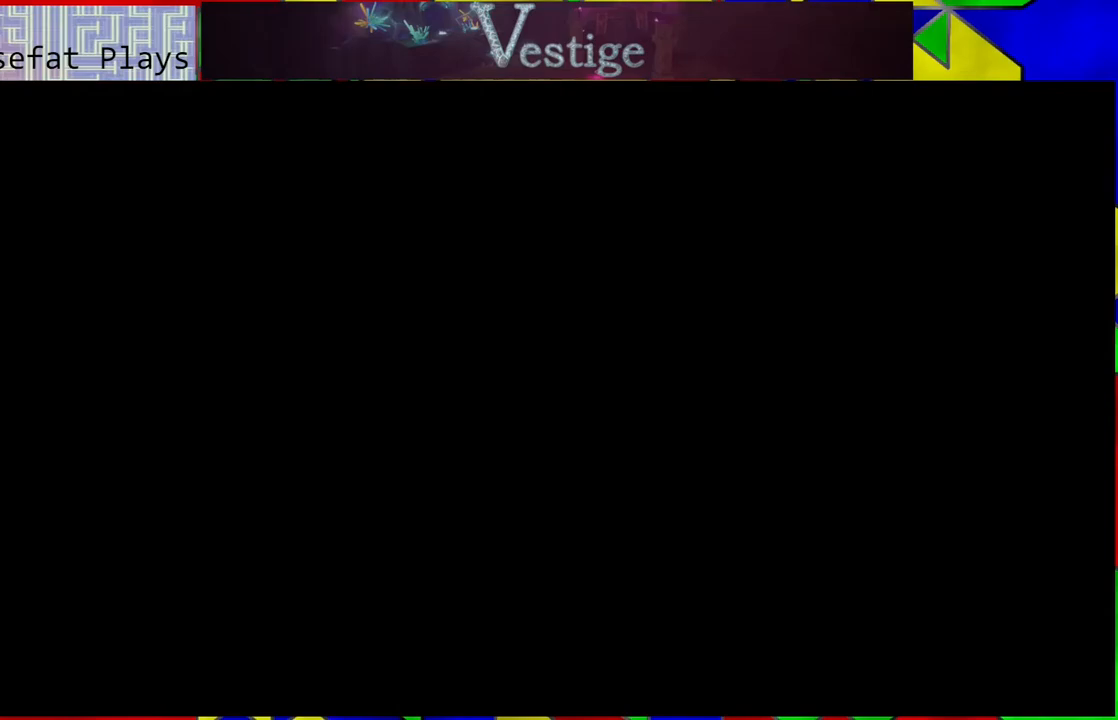
{"buttons": [], "left_stick": "center", "right_stick": "center", "events": []}
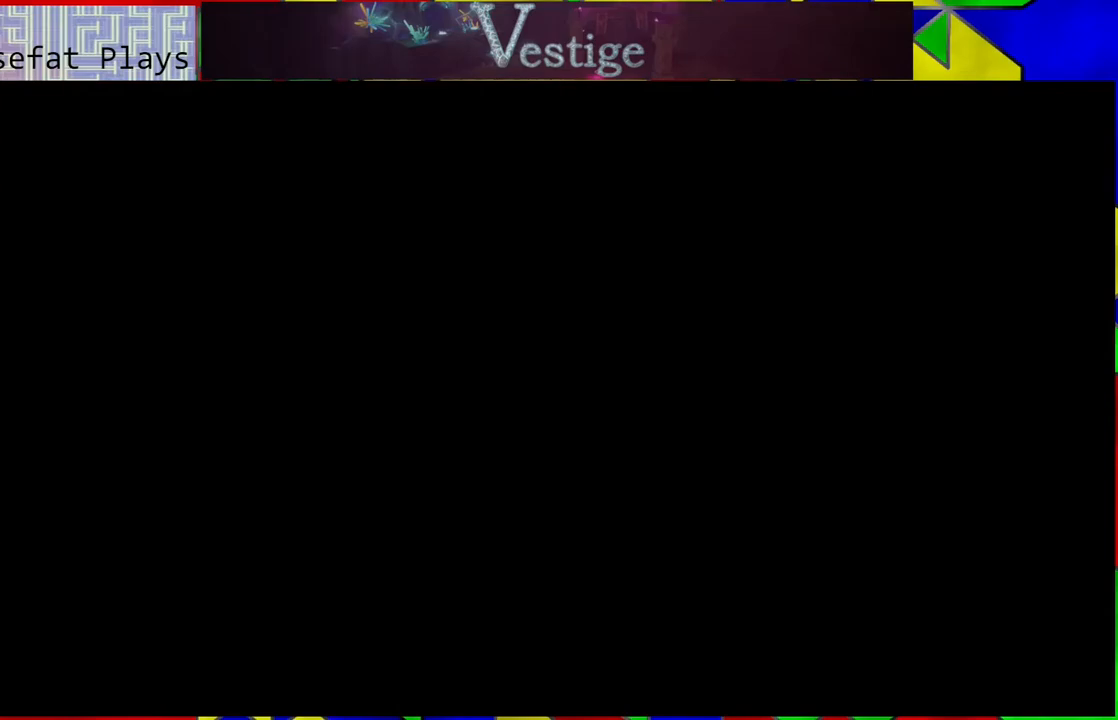
{"buttons": [], "left_stick": "center", "right_stick": "center", "events": []}
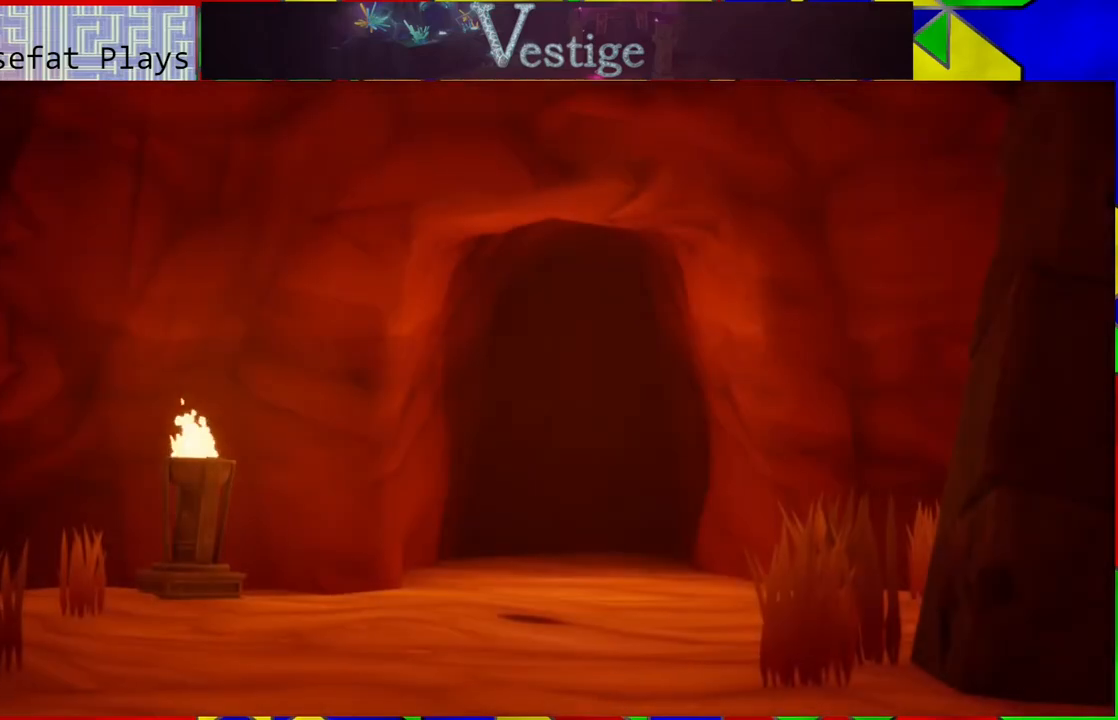
{"buttons": [], "left_stick": "center", "right_stick": "center", "events": []}
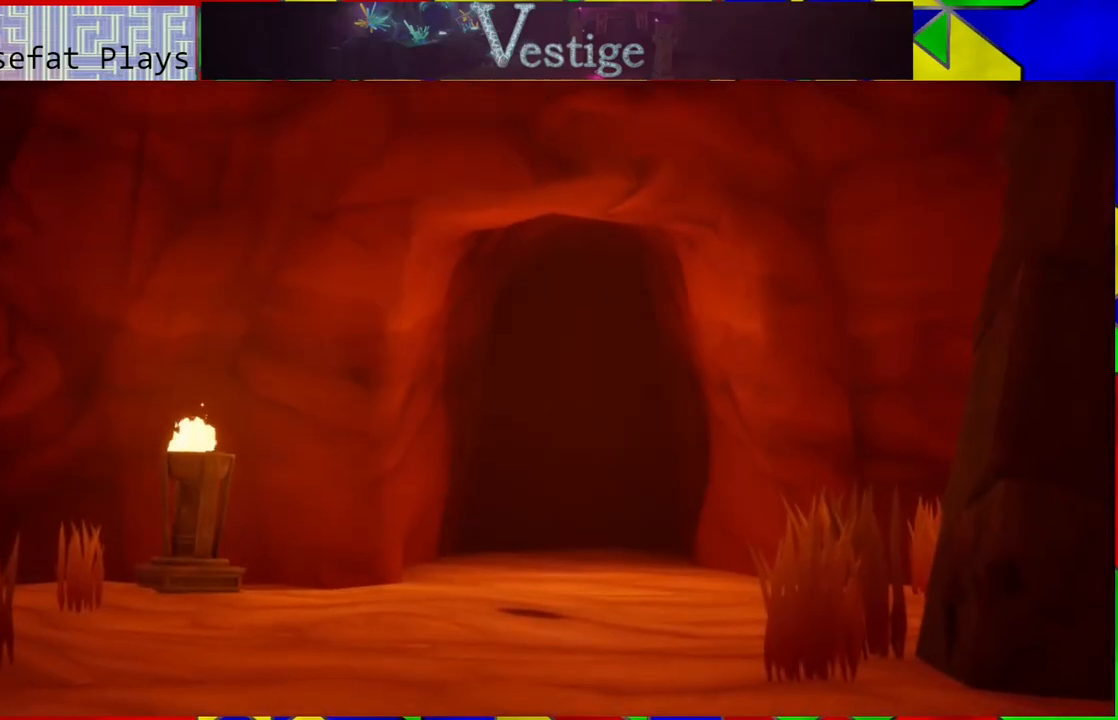
{"buttons": [], "left_stick": "center", "right_stick": "center", "events": []}
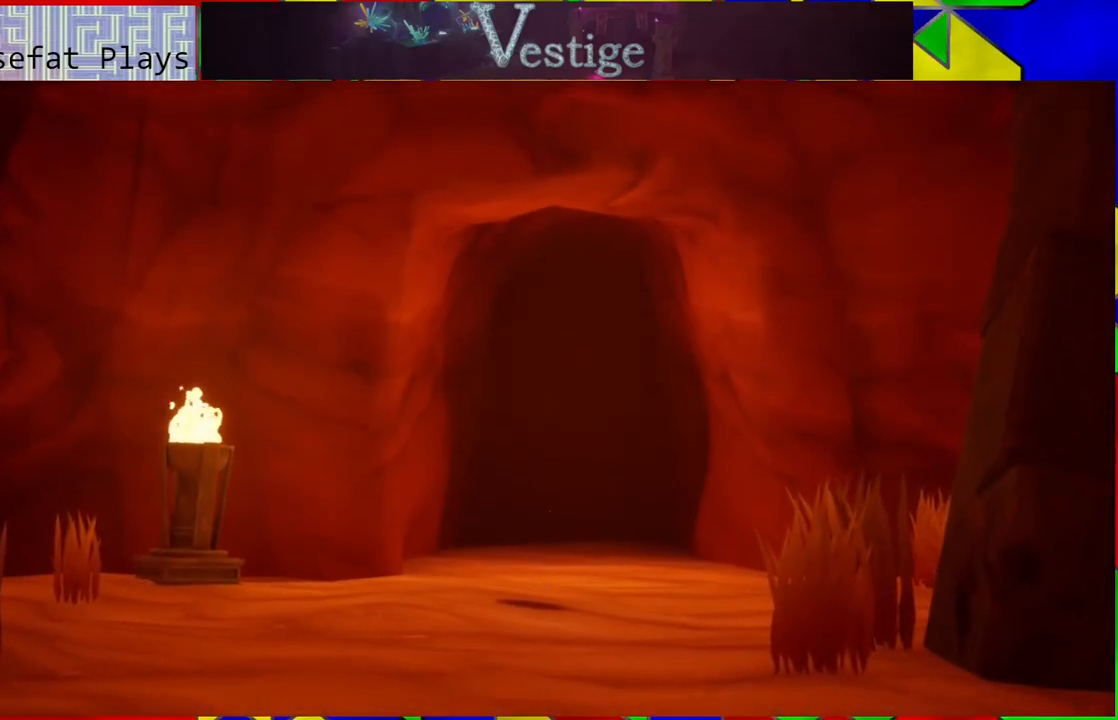
{"buttons": [], "left_stick": "center", "right_stick": "center", "events": []}
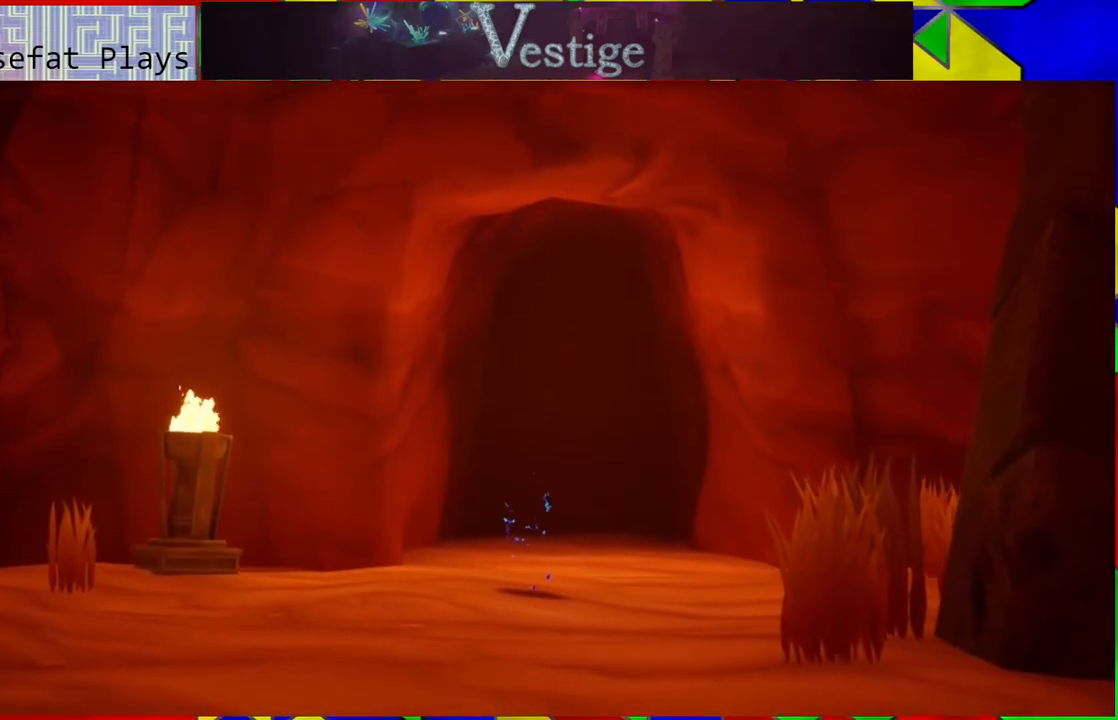
{"buttons": [], "left_stick": "center", "right_stick": "center", "events": []}
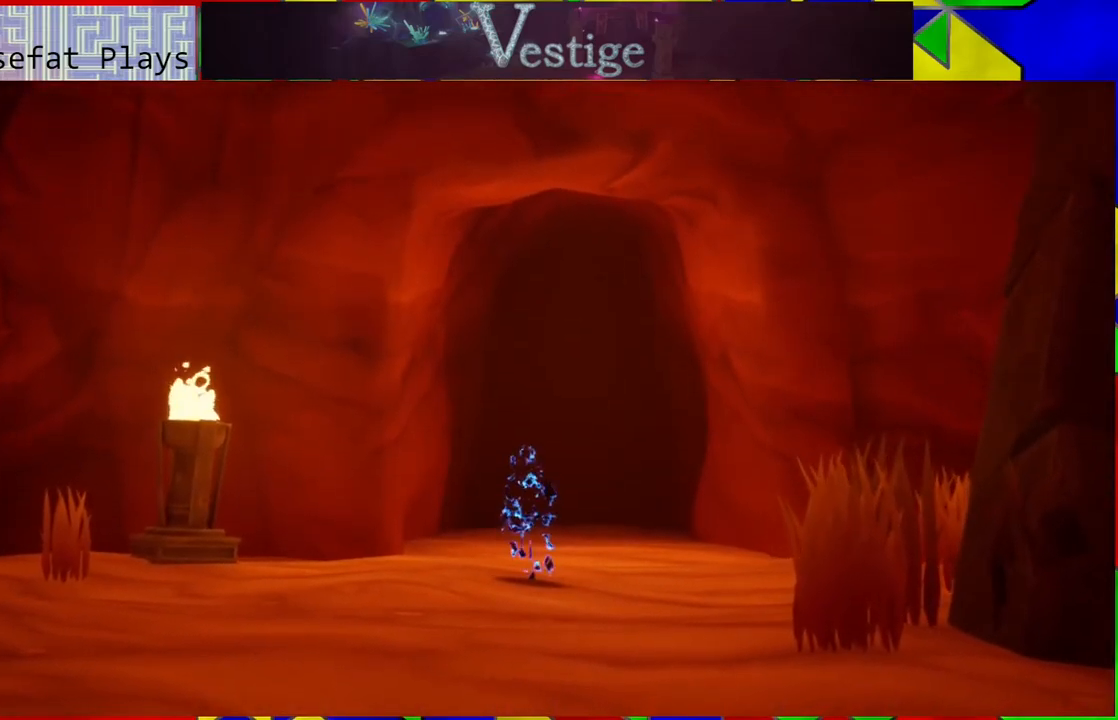
{"buttons": [], "left_stick": "center", "right_stick": "center", "events": []}
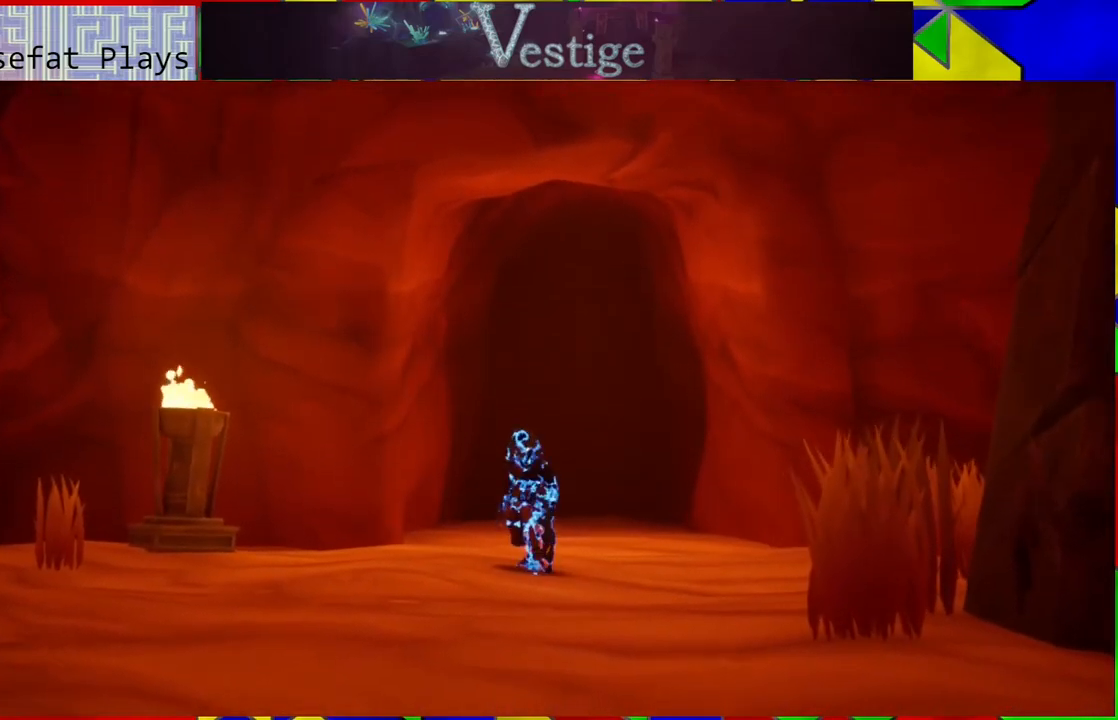
{"buttons": [], "left_stick": "center", "right_stick": "center", "events": []}
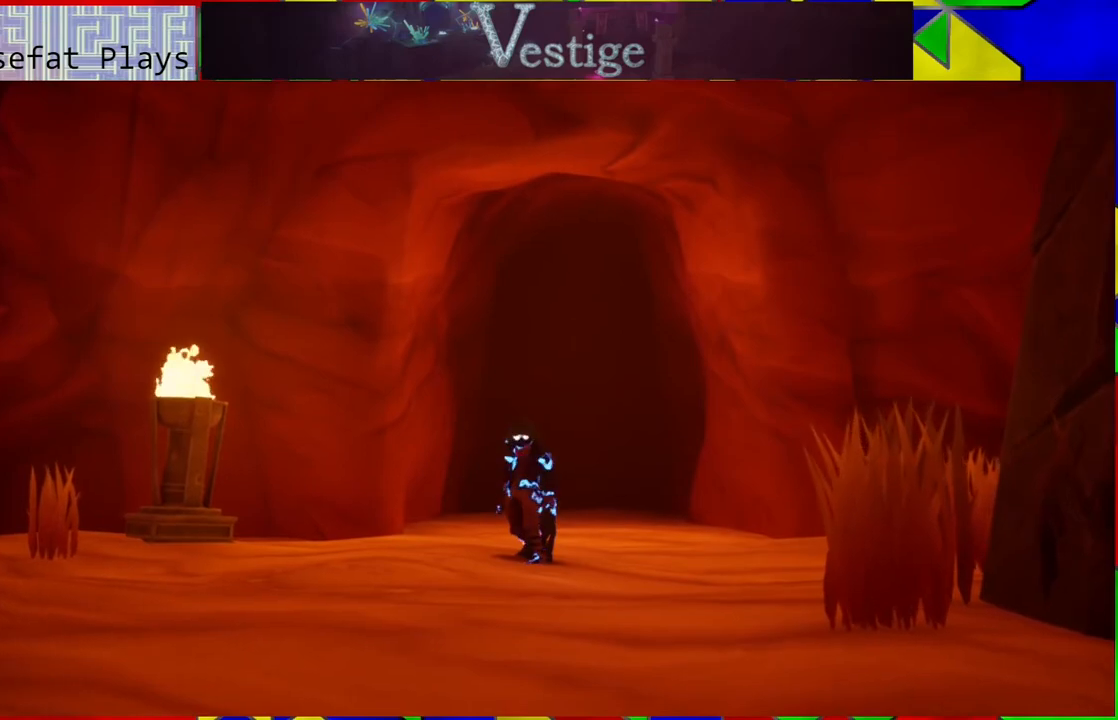
{"buttons": [], "left_stick": "center", "right_stick": "center", "events": []}
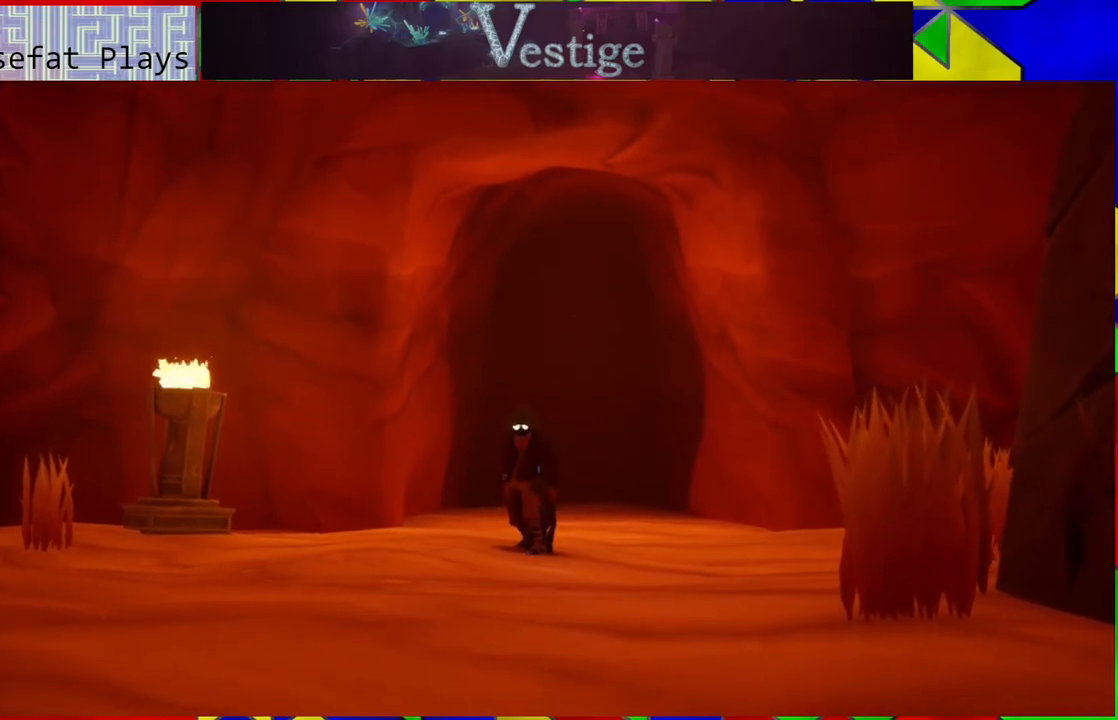
{"buttons": [], "left_stick": "center", "right_stick": "center", "events": [[300, "left_stick", "left"], [383, "left_stick", "center"]]}
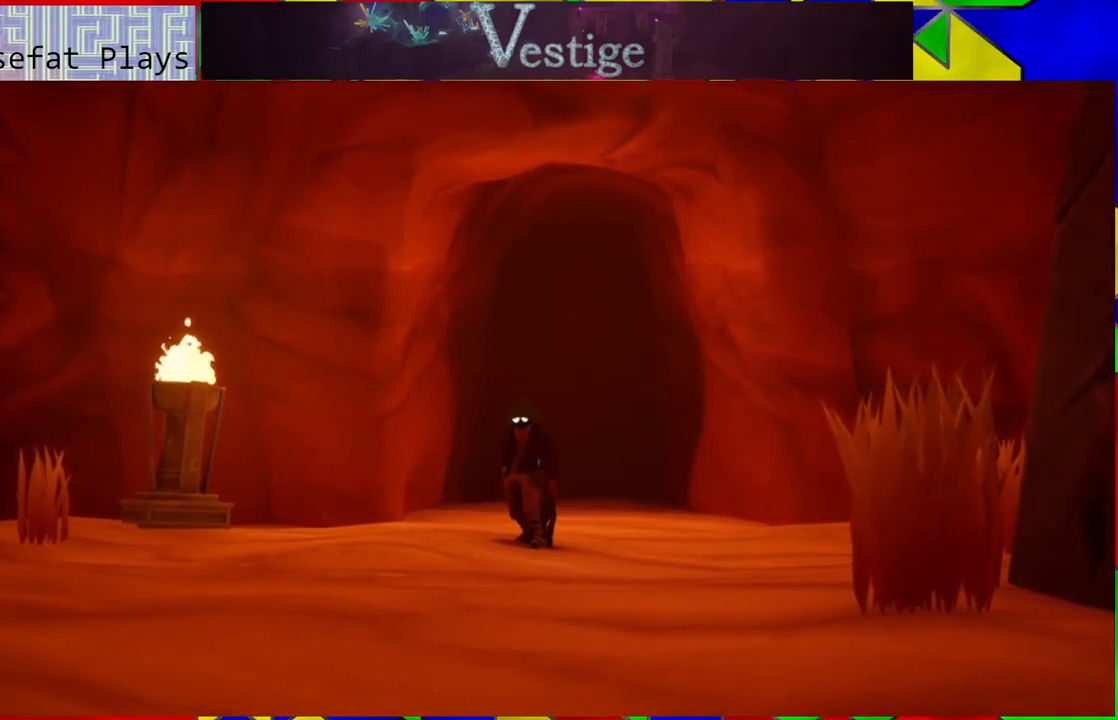
{"buttons": [], "left_stick": "center", "right_stick": "center", "events": []}
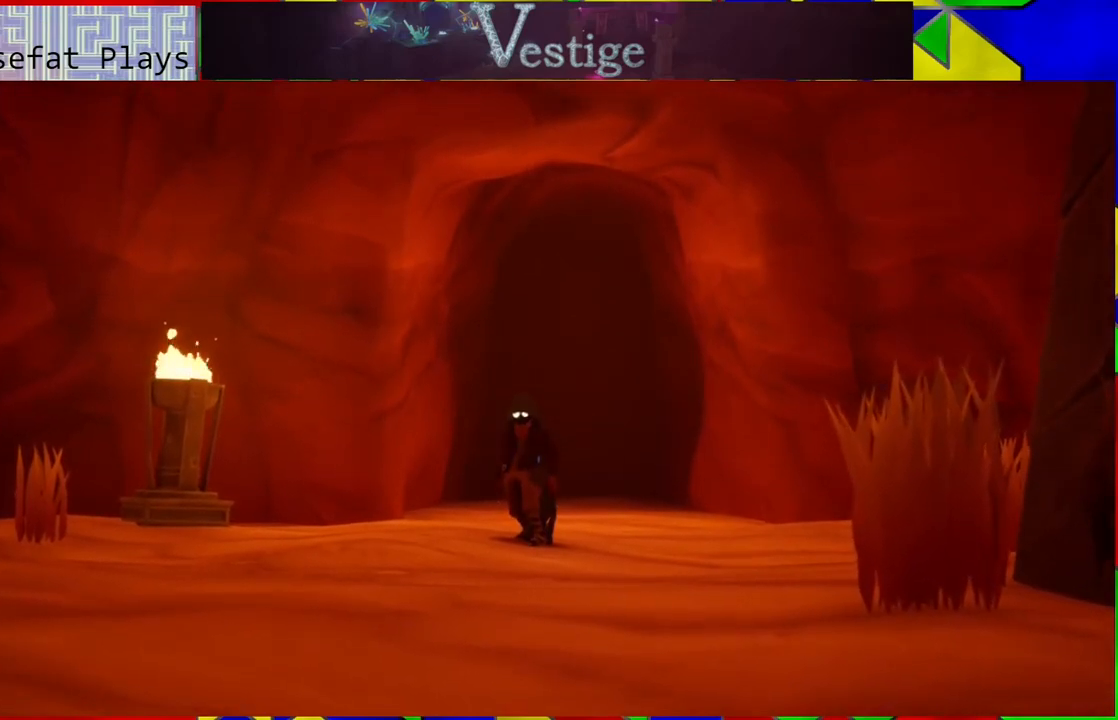
{"buttons": [], "left_stick": "center", "right_stick": "center", "events": []}
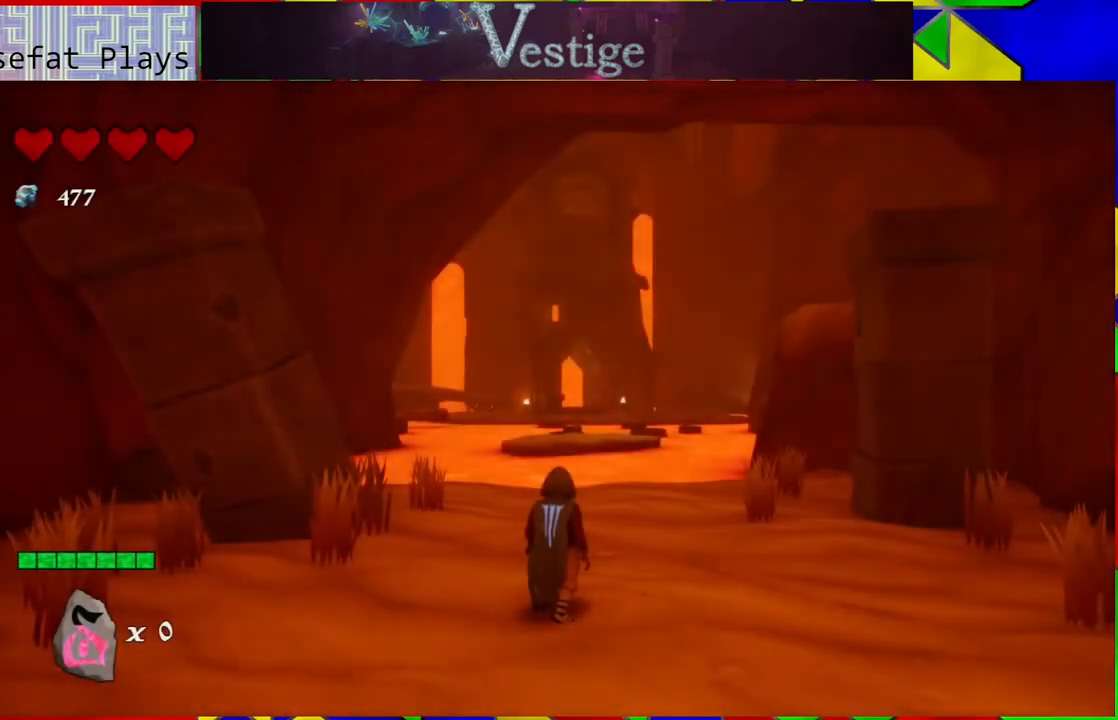
{"buttons": [], "left_stick": "up", "right_stick": "down", "events": [[133, "left_stick", "up"], [283, "right_stick", "down"]]}
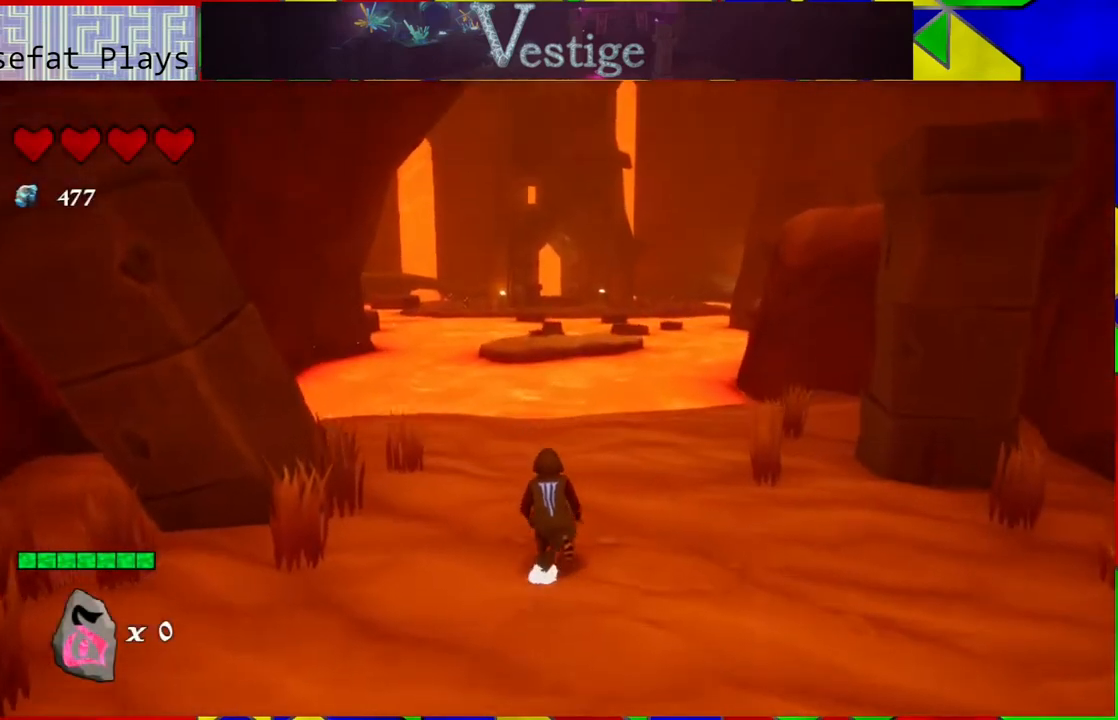
{"buttons": [], "left_stick": "up", "right_stick": "center", "events": [[17, "right_stick", "down-right"], [133, "right_stick", "center"]]}
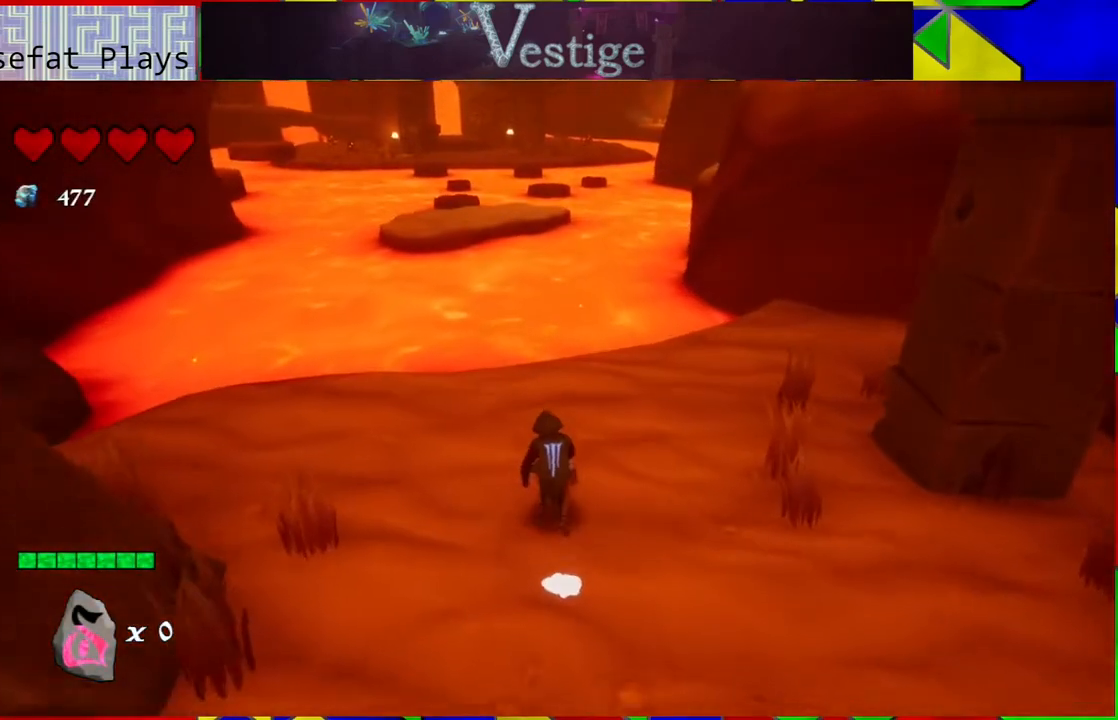
{"buttons": [], "left_stick": "up", "right_stick": "center", "events": []}
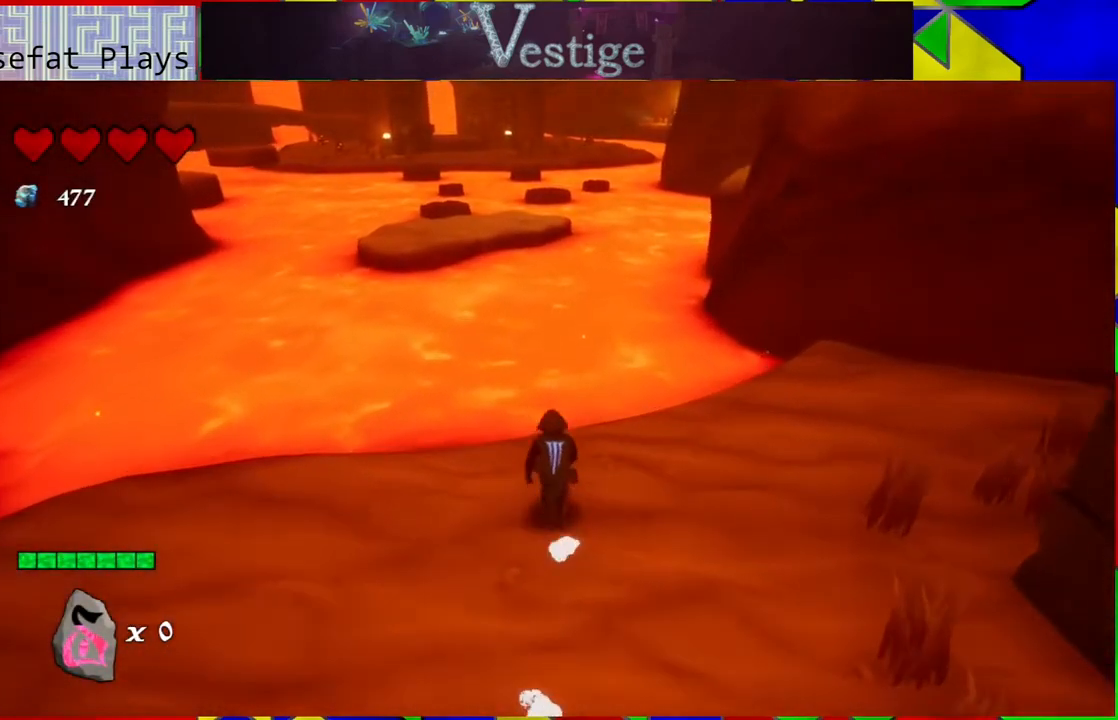
{"buttons": ["B"], "left_stick": "up-left", "right_stick": "center", "events": [[317, "B", "down"], [433, "left_stick", "up-left"]]}
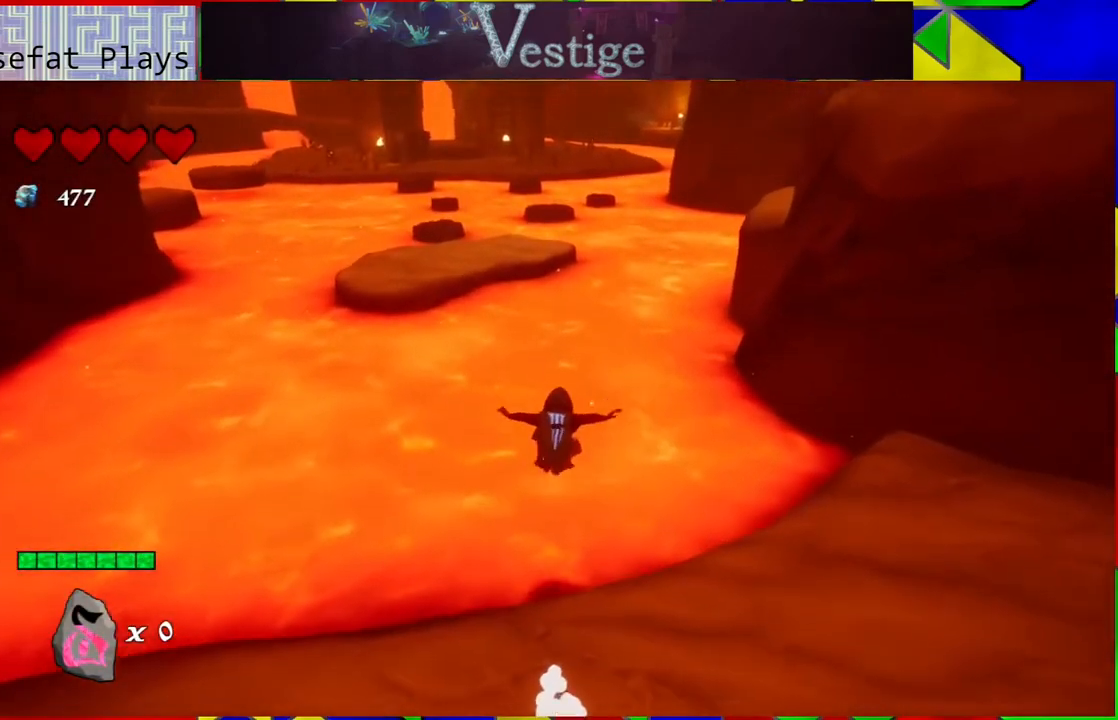
{"buttons": [], "left_stick": "up-left", "right_stick": "center", "events": [[250, "B", "up"]]}
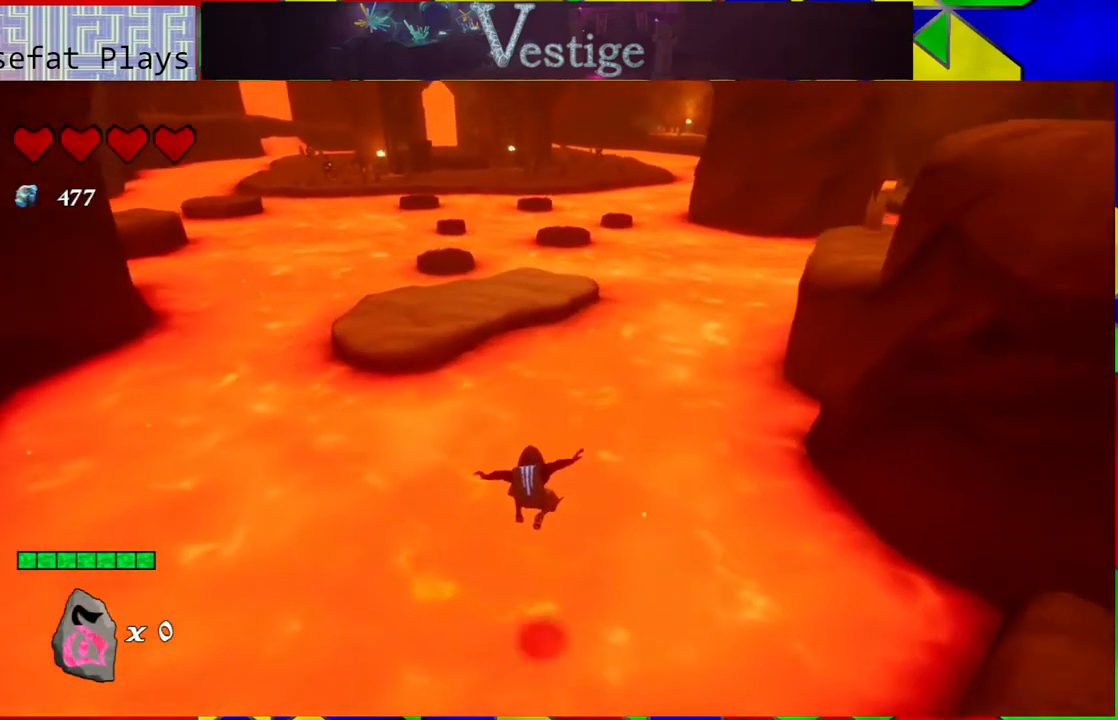
{"buttons": ["B"], "left_stick": "up-left", "right_stick": "center", "events": [[50, "B", "down"]]}
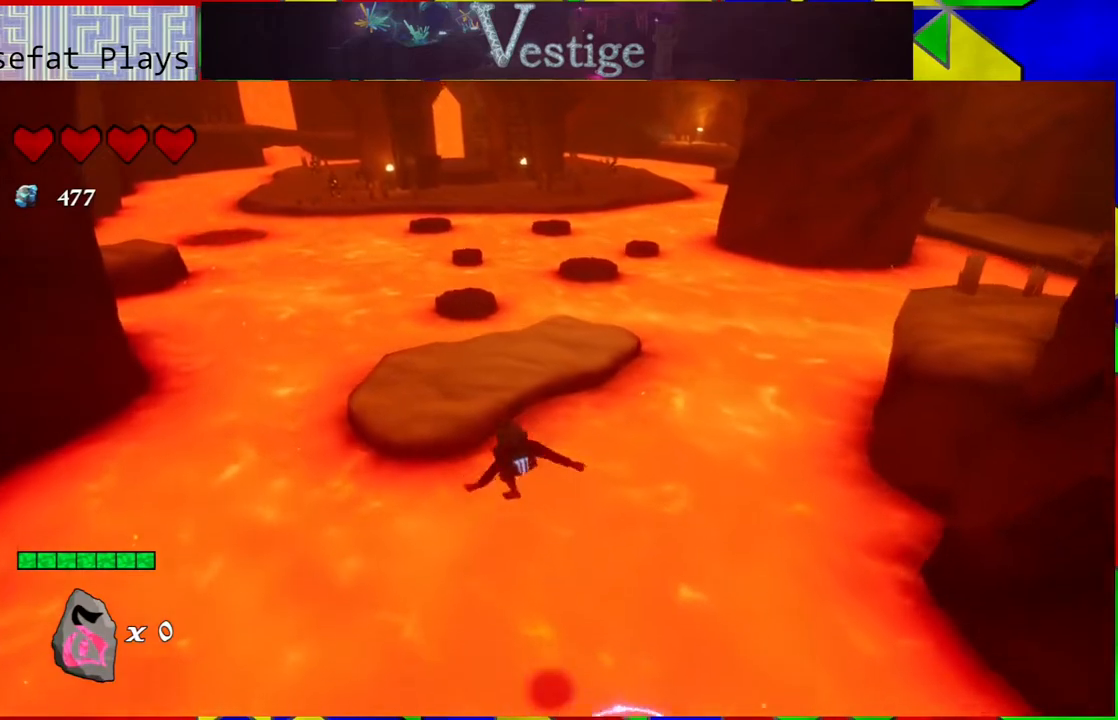
{"buttons": [], "left_stick": "up-left", "right_stick": "center", "events": [[67, "B", "up"], [200, "R2", "down"], [400, "R2", "up"]]}
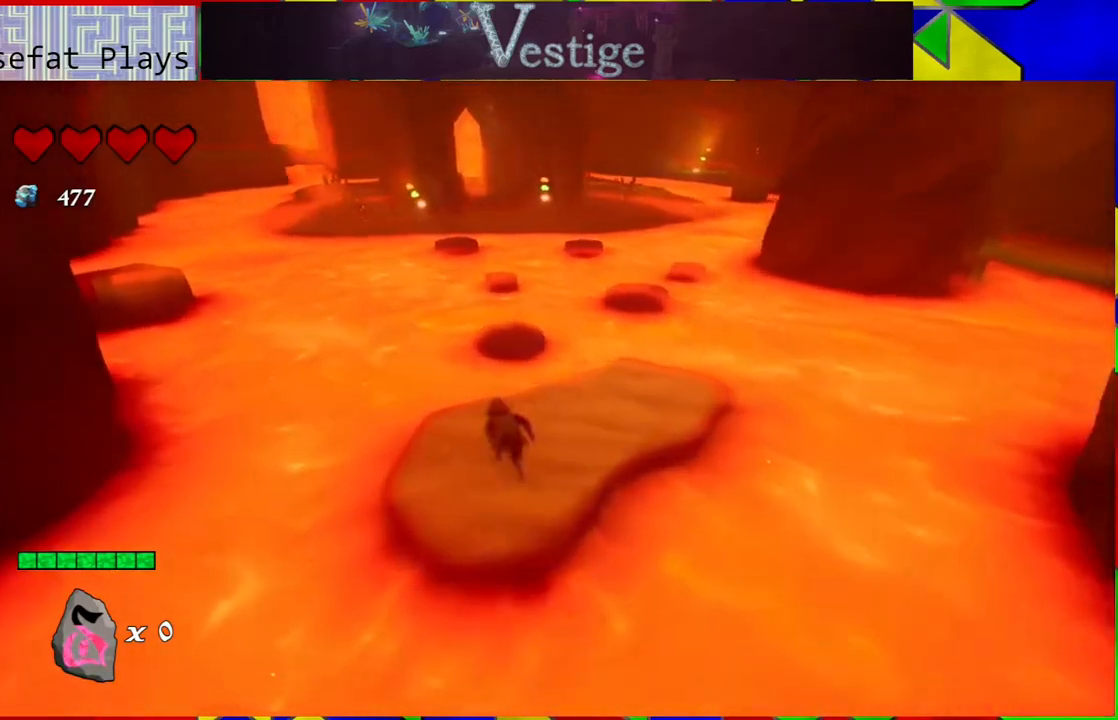
{"buttons": [], "left_stick": "up", "right_stick": "center", "events": [[67, "left_stick", "up"], [267, "left_stick", "up-right"], [283, "right_stick", "down-right"], [417, "left_stick", "up"], [483, "right_stick", "center"]]}
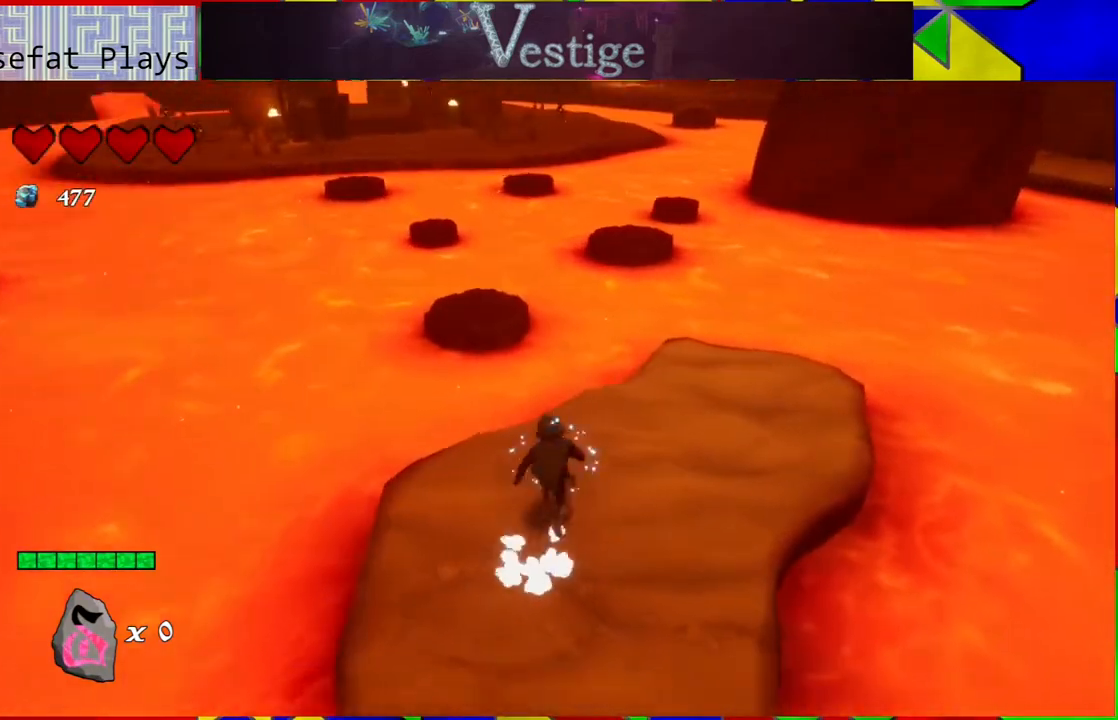
{"buttons": [], "left_stick": "up-right", "right_stick": "center", "events": [[67, "left_stick", "up-right"]]}
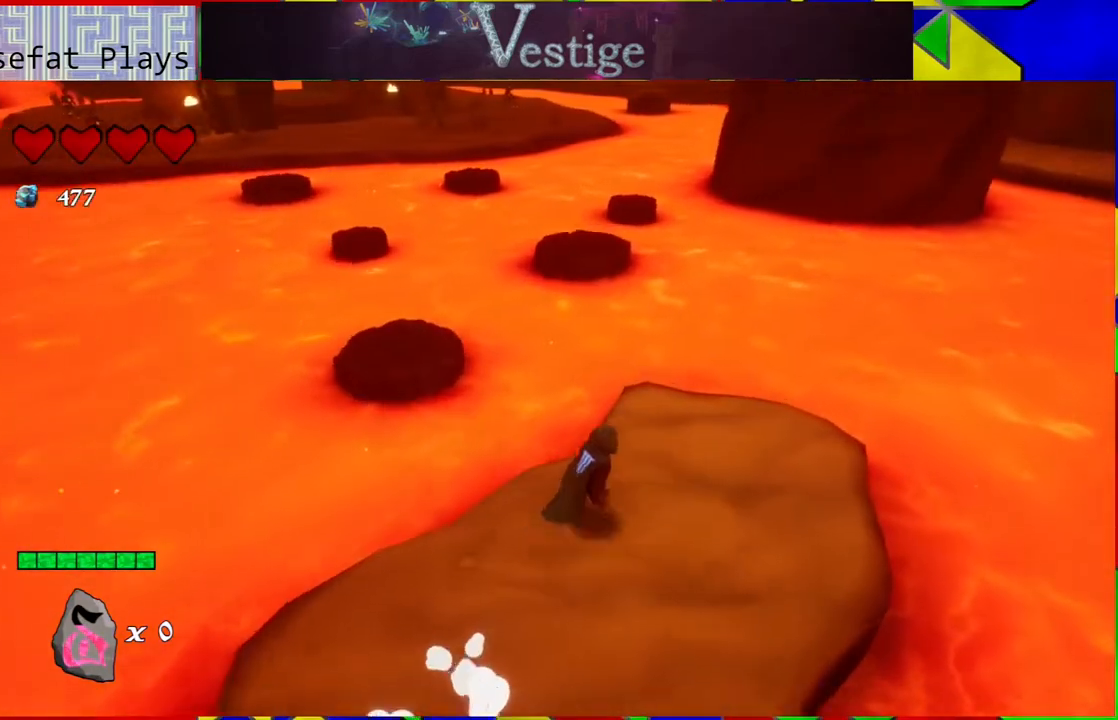
{"buttons": [], "left_stick": "up", "right_stick": "center", "events": [[217, "left_stick", "up"]]}
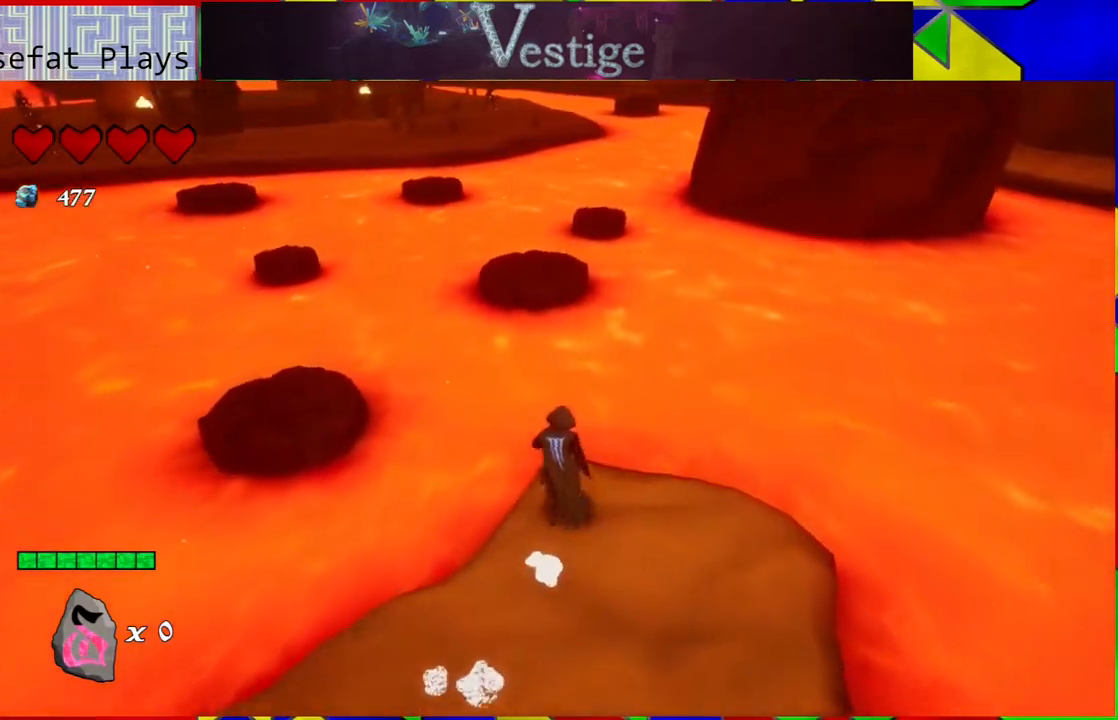
{"buttons": [], "left_stick": "up", "right_stick": "center", "events": [[17, "B", "down"], [267, "B", "up"]]}
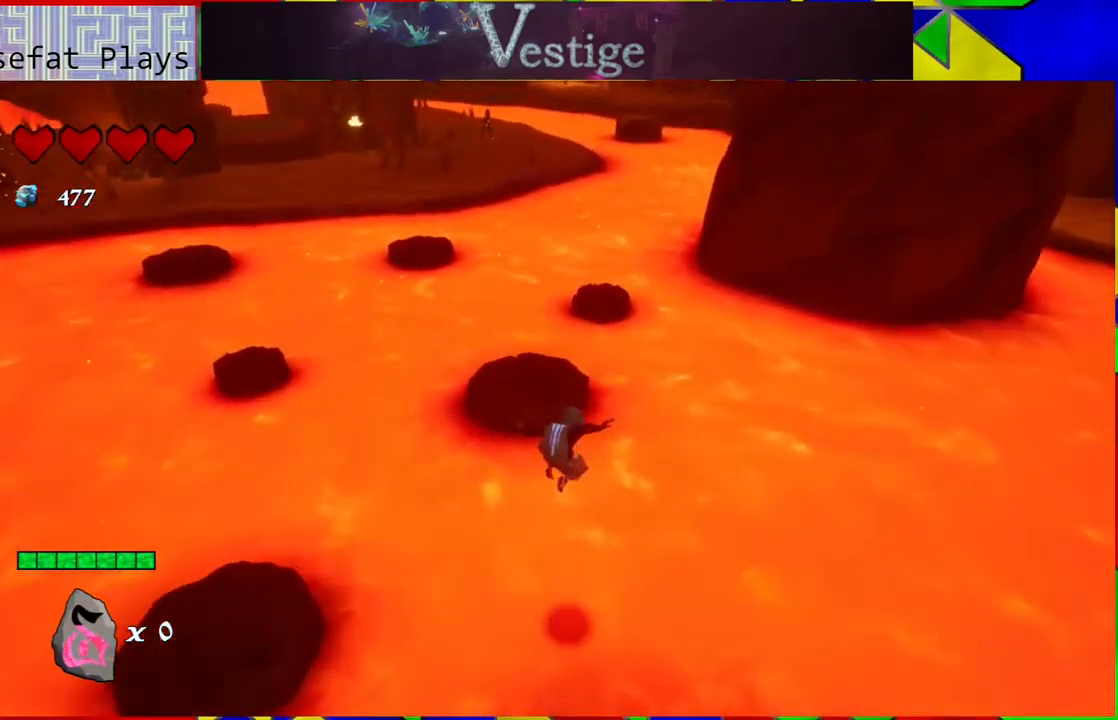
{"buttons": [], "left_stick": "up", "right_stick": "center", "events": [[17, "B", "down"], [133, "B", "up"]]}
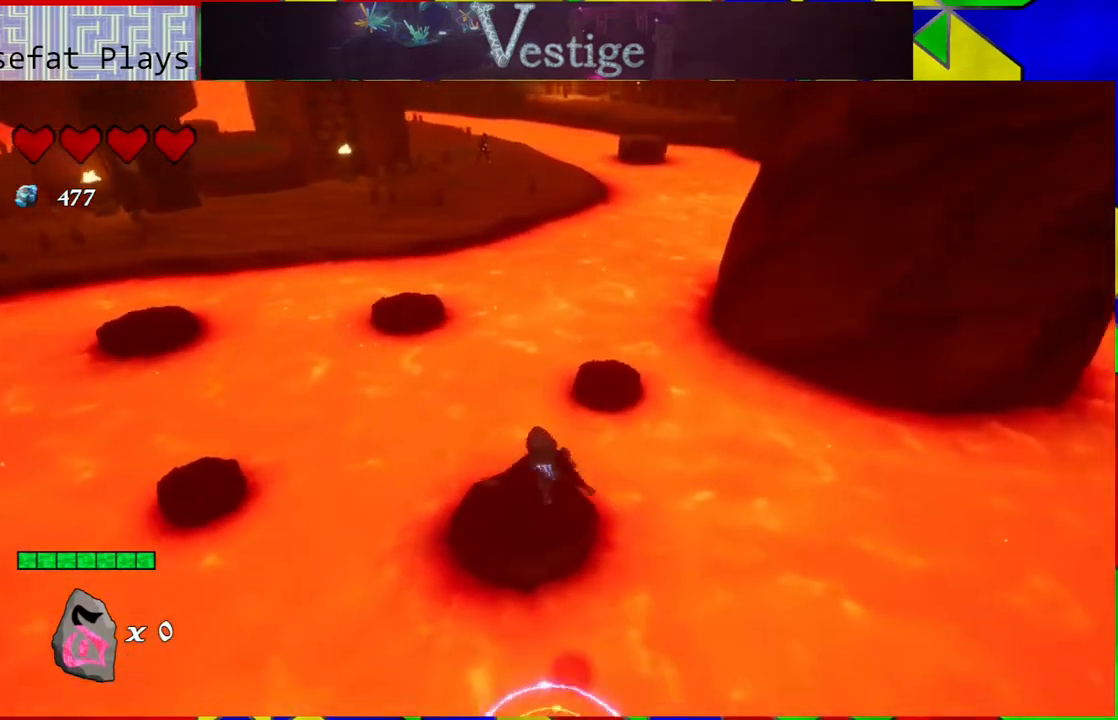
{"buttons": [], "left_stick": "up-left", "right_stick": "center", "events": [[167, "left_stick", "up-left"]]}
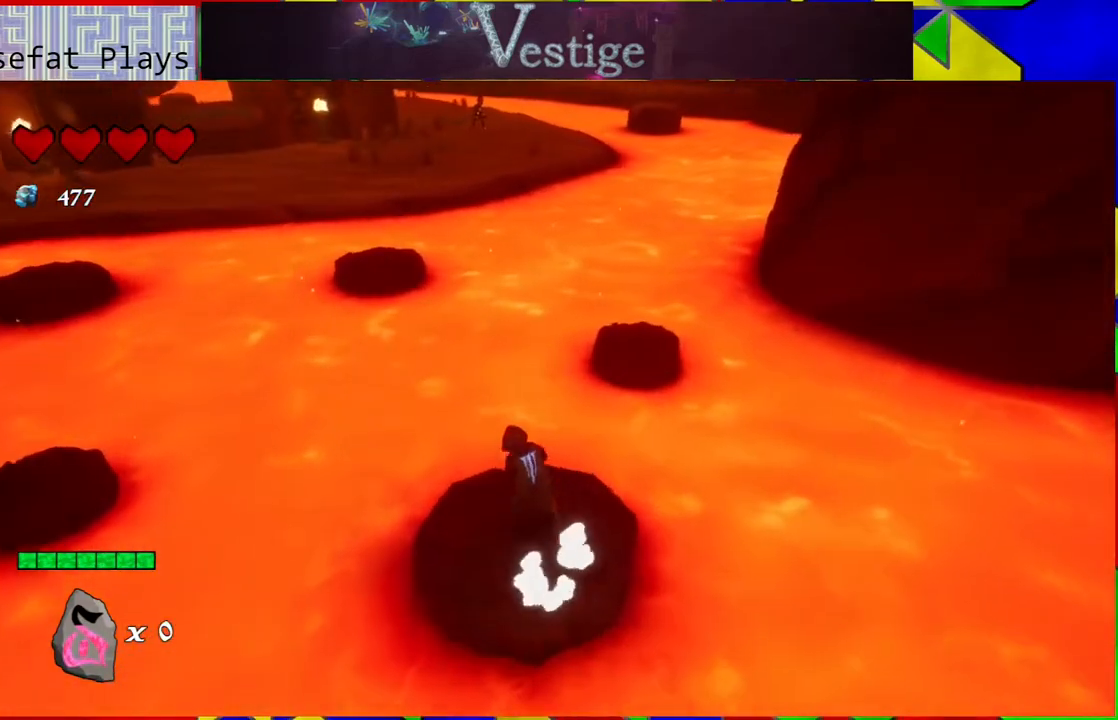
{"buttons": [], "left_stick": "up-left", "right_stick": "center", "events": [[33, "B", "down"], [467, "B", "up"]]}
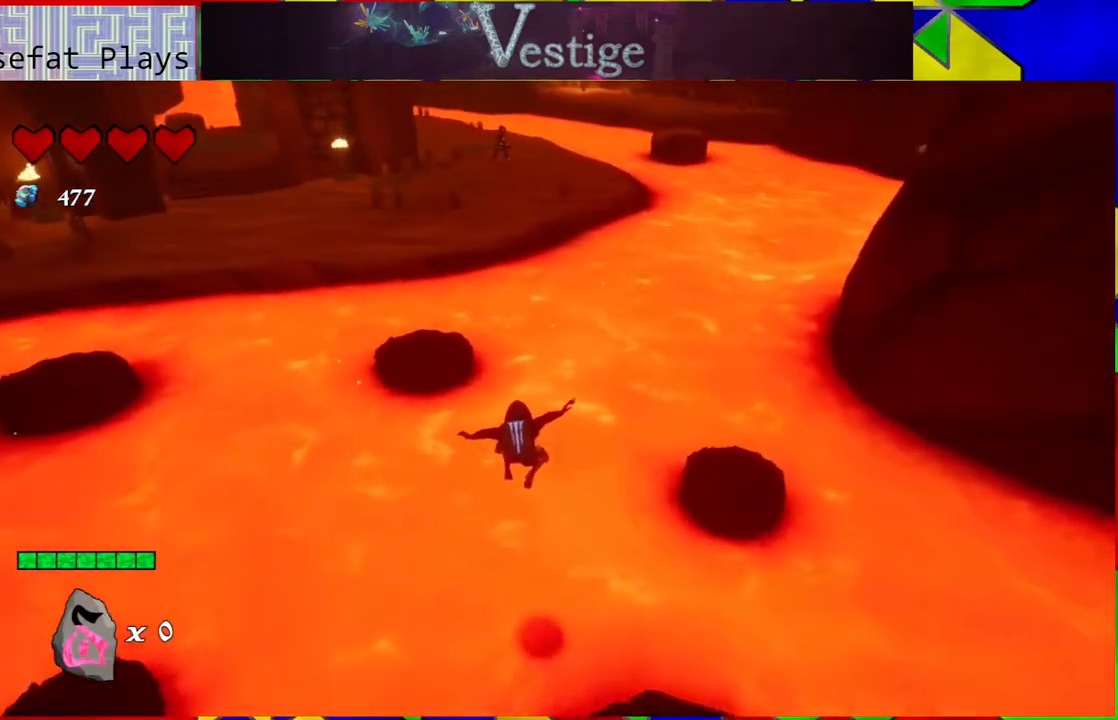
{"buttons": ["B"], "left_stick": "up-left", "right_stick": "center", "events": [[233, "B", "down"]]}
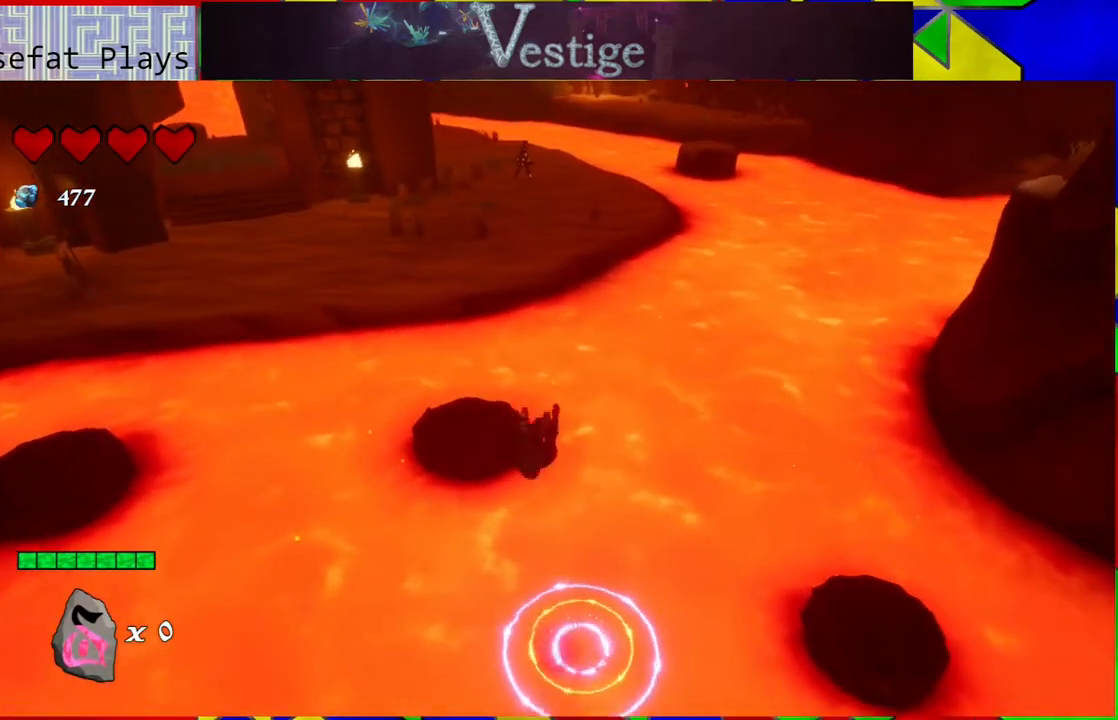
{"buttons": [], "left_stick": "up", "right_stick": "center", "events": [[267, "left_stick", "up"], [483, "B", "up"]]}
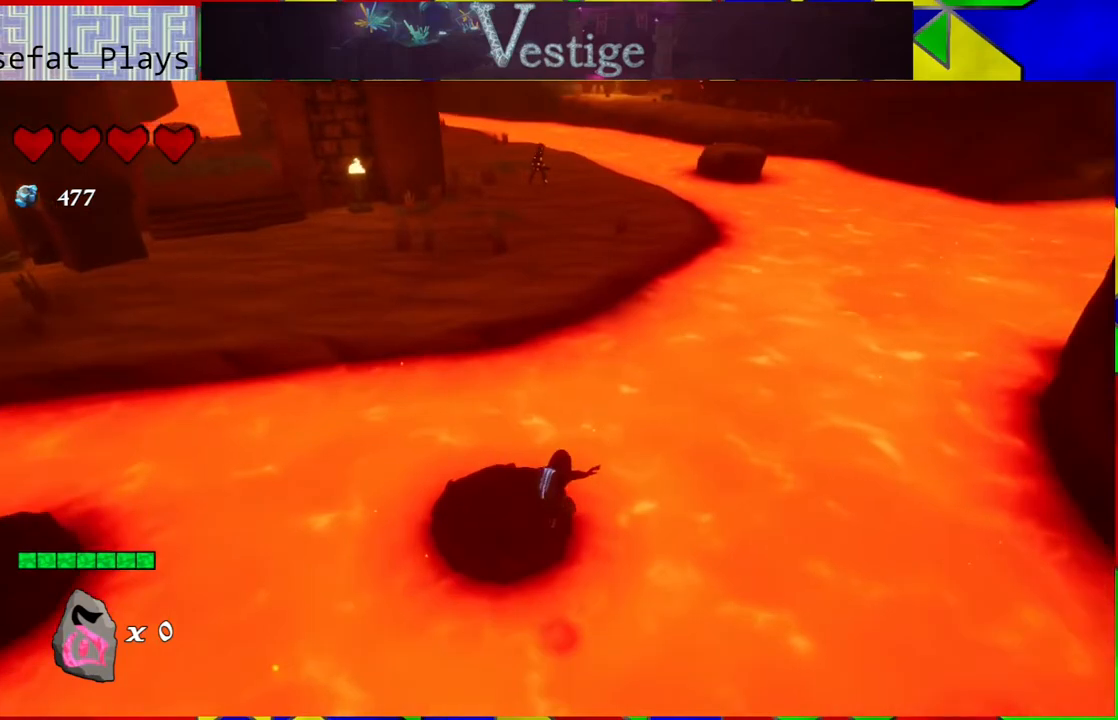
{"buttons": ["B"], "left_stick": "up-left", "right_stick": "center", "events": [[83, "left_stick", "up-left"], [450, "B", "down"]]}
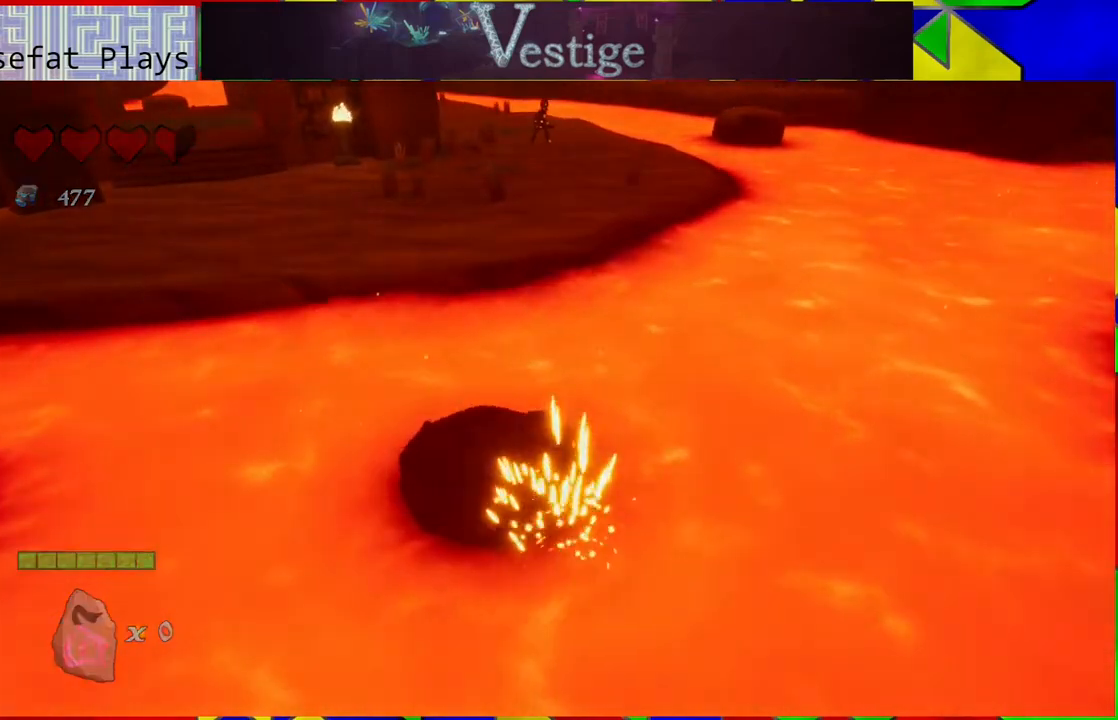
{"buttons": [], "left_stick": "center", "right_stick": "center", "events": [[267, "B", "up"], [350, "left_stick", "center"]]}